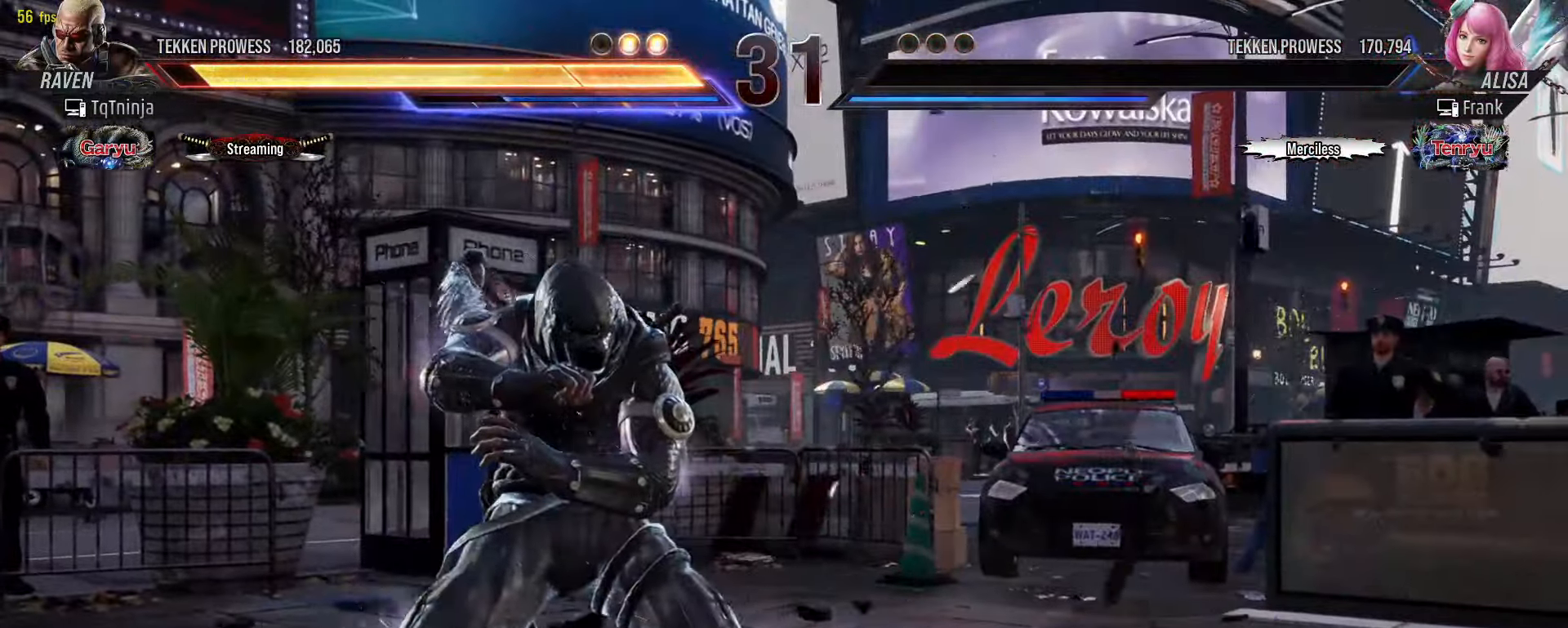
Gameplay with a controller (arcade stick); each line is a JSON object with the inputs held at the frame after it. "events" lists button and stick changes between this image and that frame as [ms after this image, input, new state], when the widget could be followed in between. Not read: L3 R3.
{"buttons": [], "left_stick": "center", "events": [[66, "START", "down"], [116, "START", "up"], [200, "START", "down"], [250, "START", "up"], [333, "START", "down"], [383, "START", "up"], [466, "START", "down"], [500, "START", "up"]]}
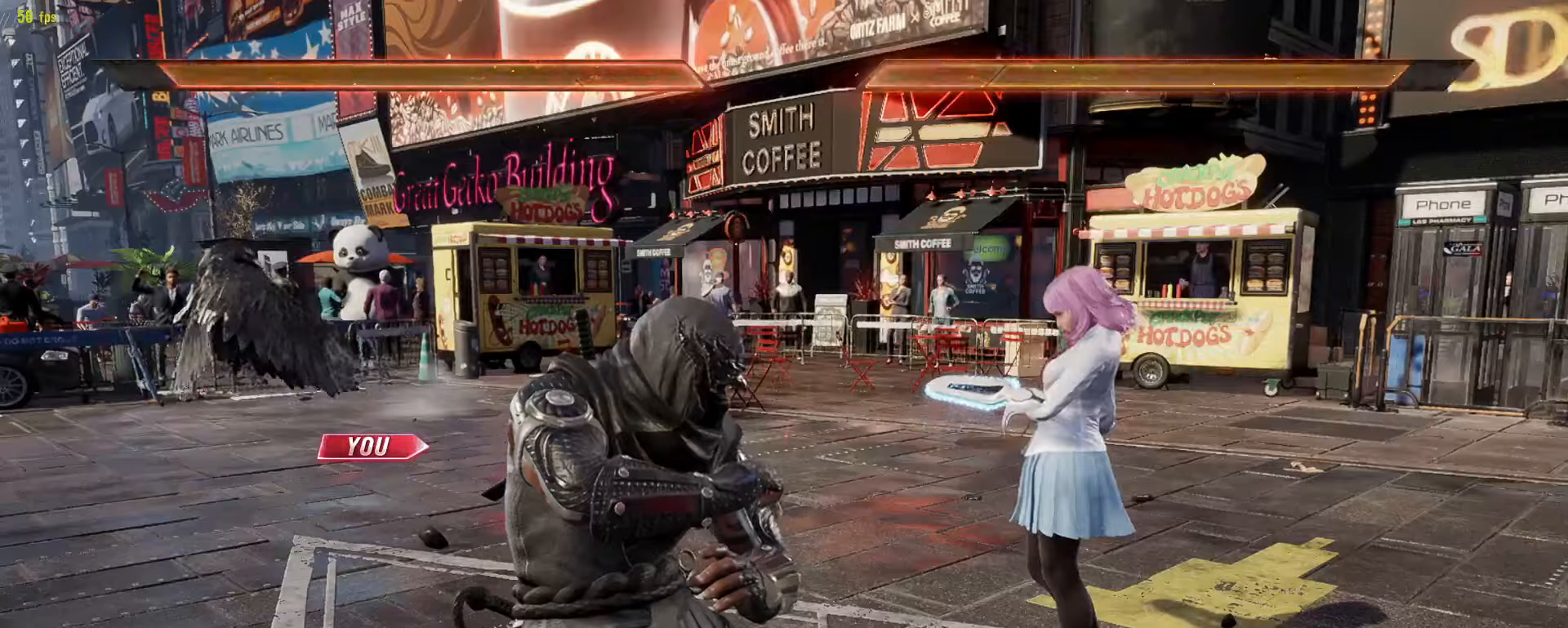
{"buttons": [], "left_stick": "center", "events": []}
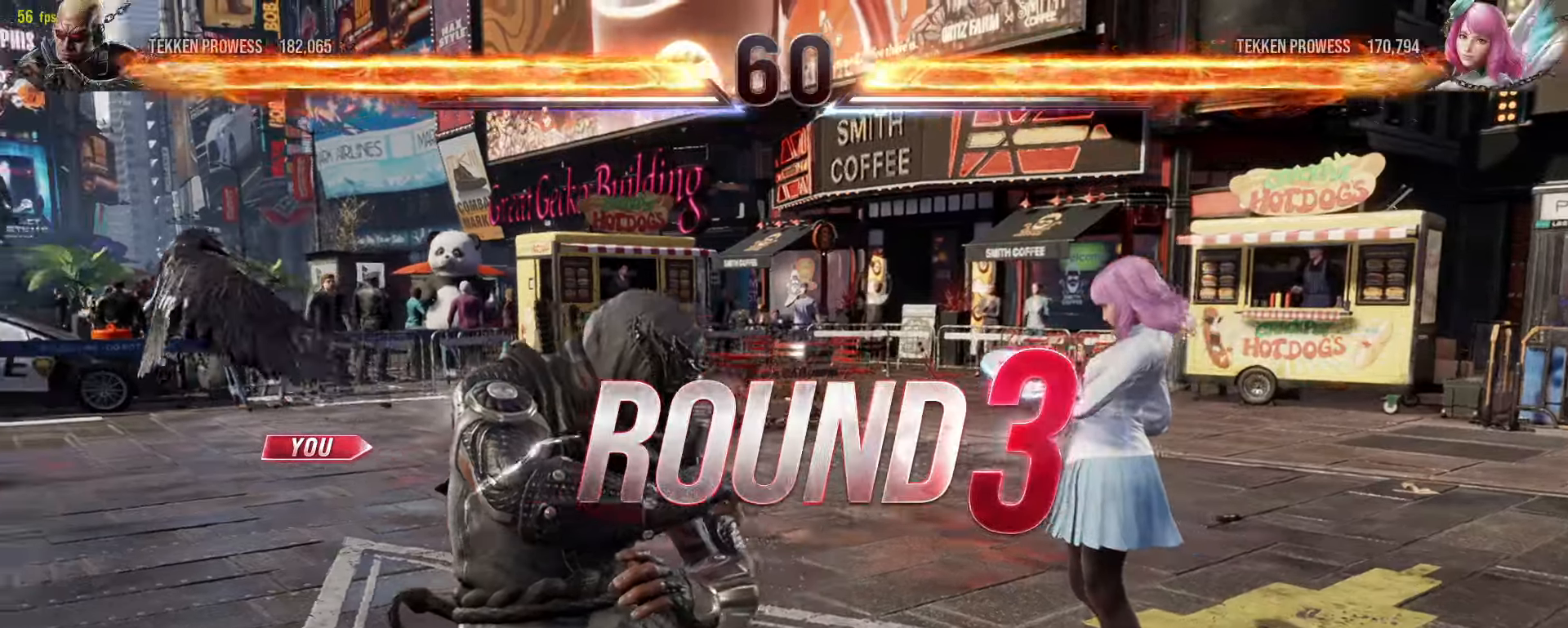
{"buttons": [], "left_stick": "center", "events": []}
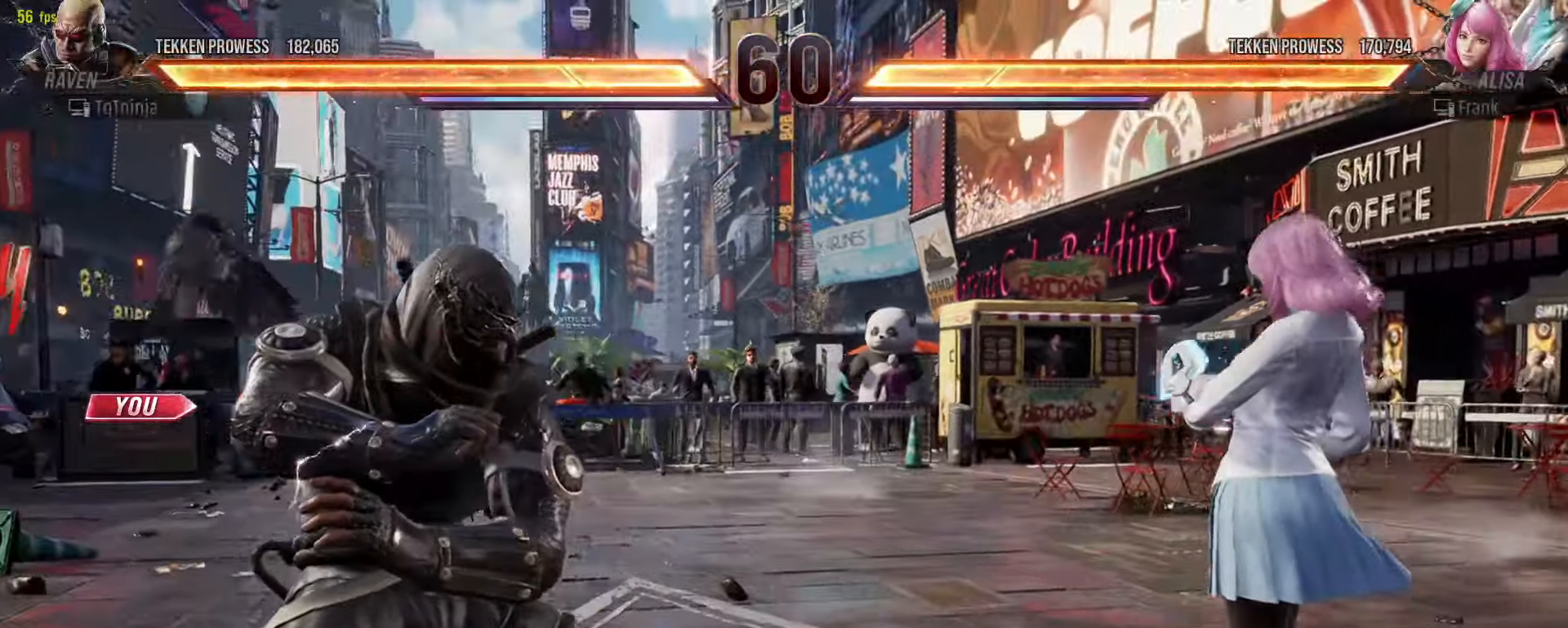
{"buttons": [], "left_stick": "center", "events": []}
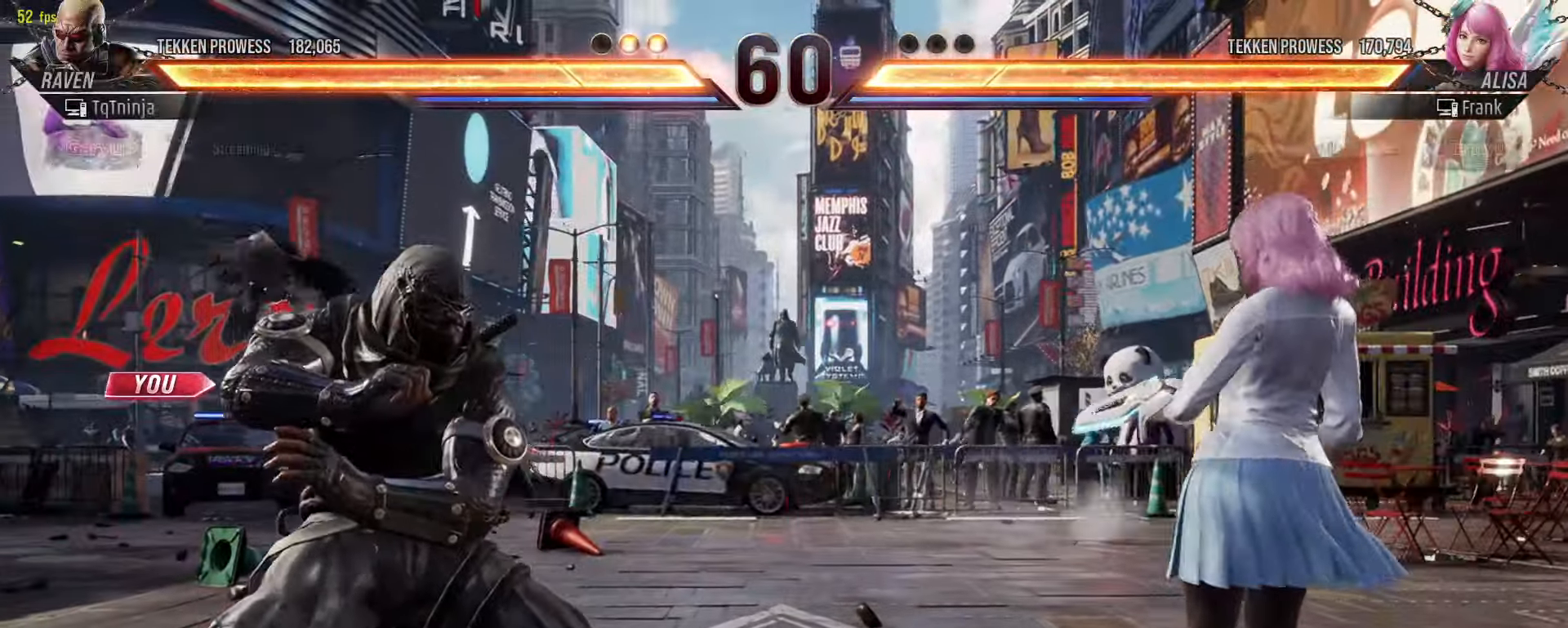
{"buttons": [], "left_stick": "center", "events": []}
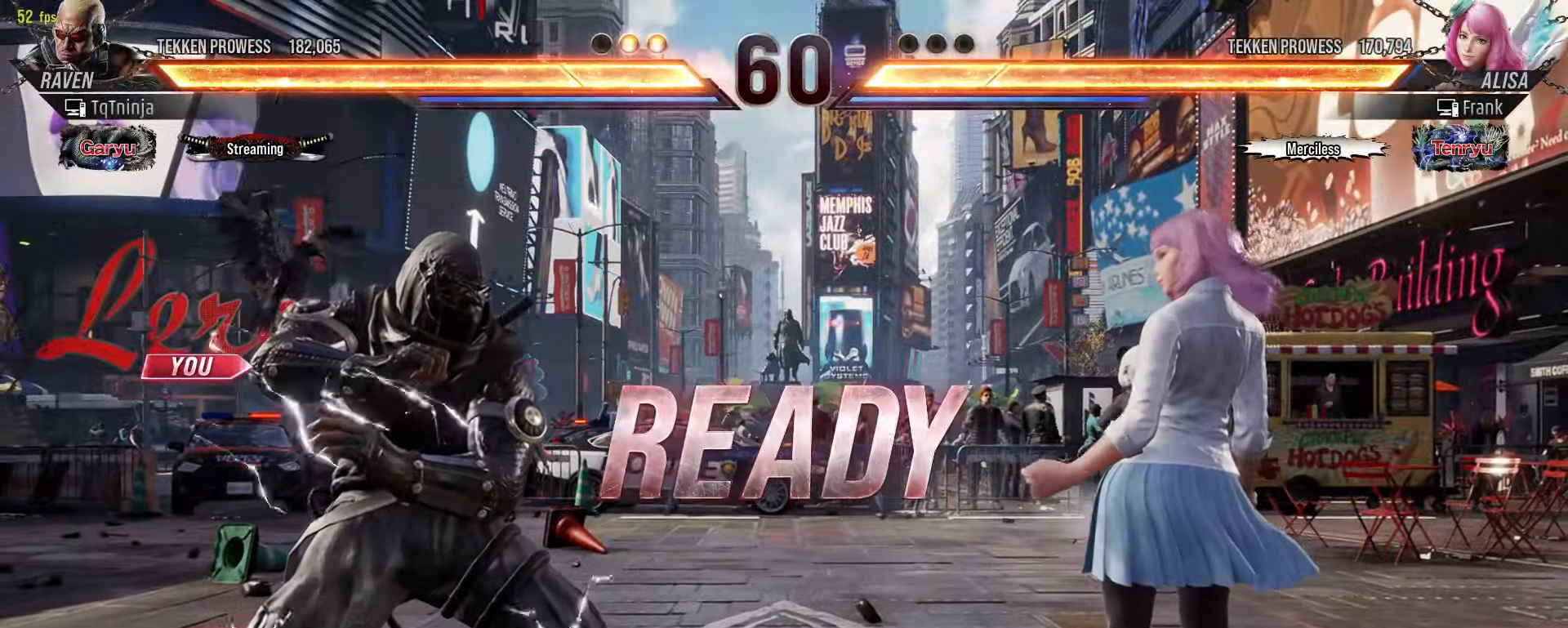
{"buttons": [], "left_stick": "center", "events": []}
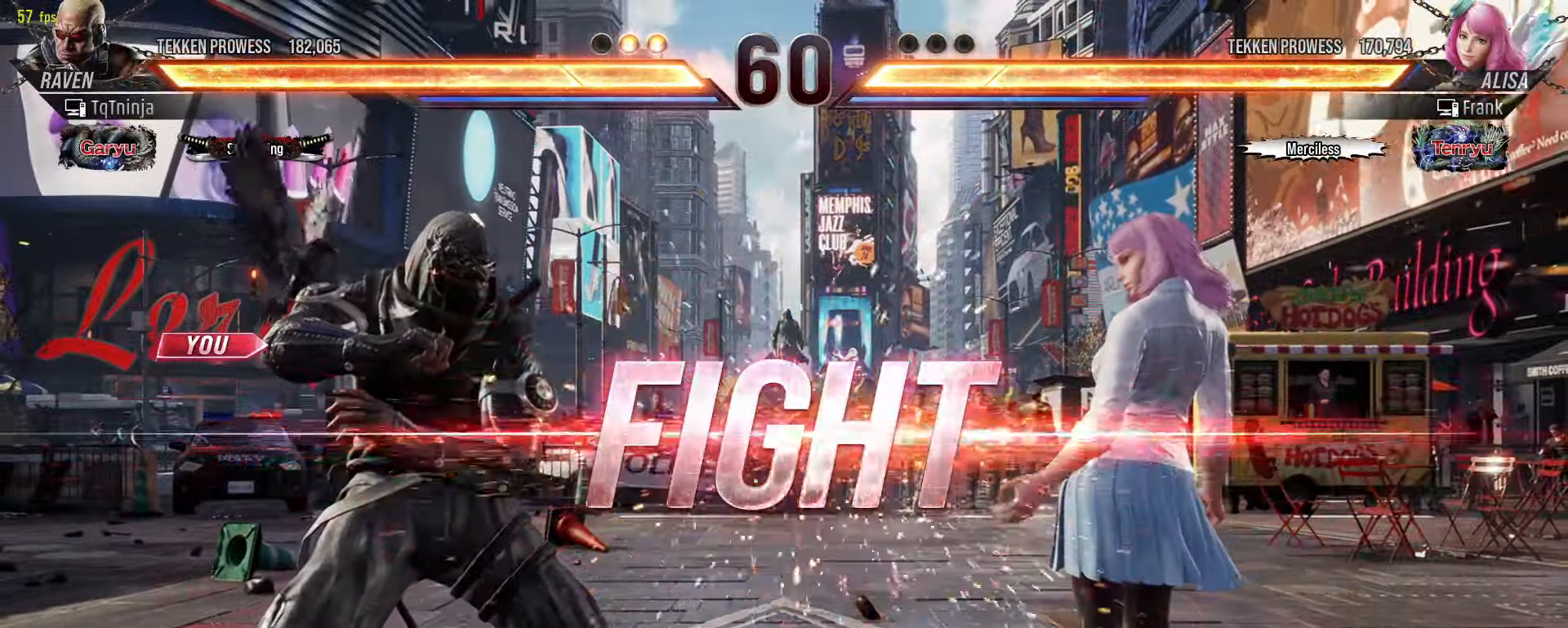
{"buttons": [], "left_stick": "up-left", "events": [[250, "left_stick", "up-left"], [350, "CIRCLE", "down"], [383, "CIRCLE", "up"]]}
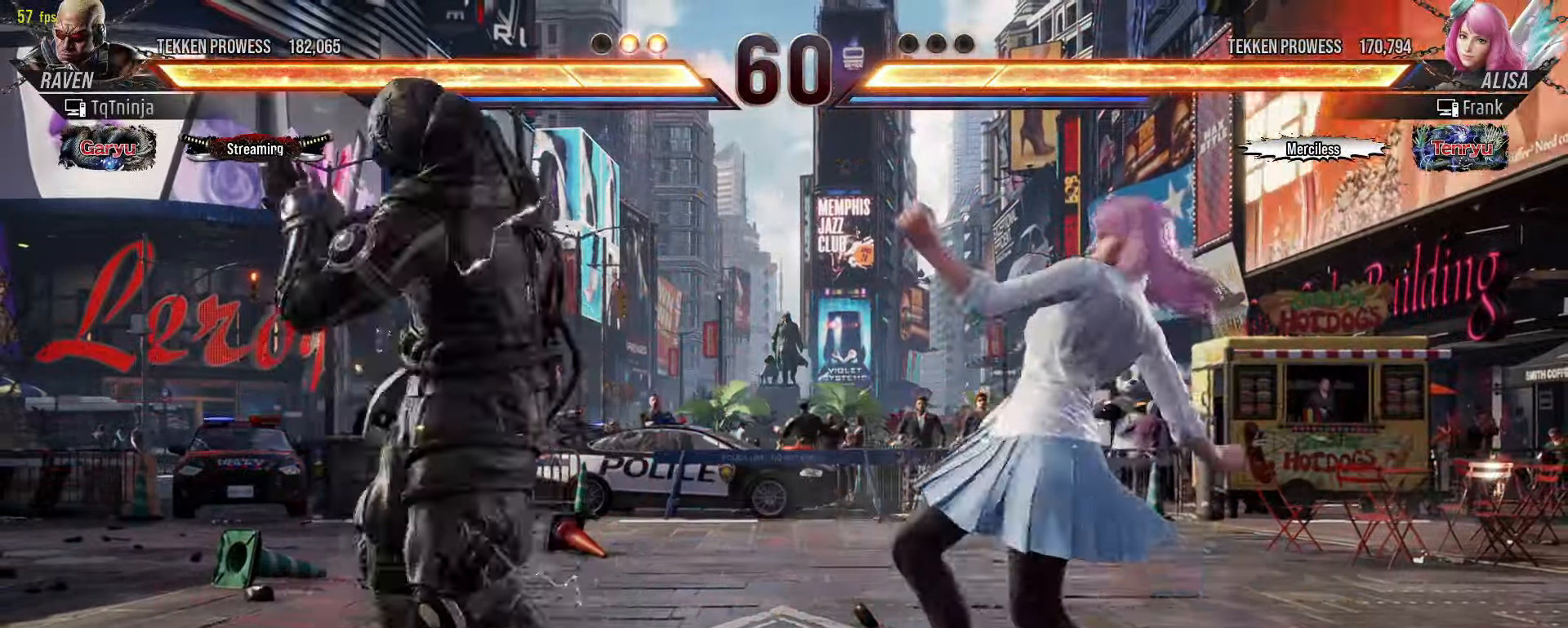
{"buttons": [], "left_stick": "center", "events": [[50, "left_stick", "center"], [100, "left_stick", "down"], [133, "CIRCLE", "down"], [216, "CIRCLE", "up"], [400, "left_stick", "center"]]}
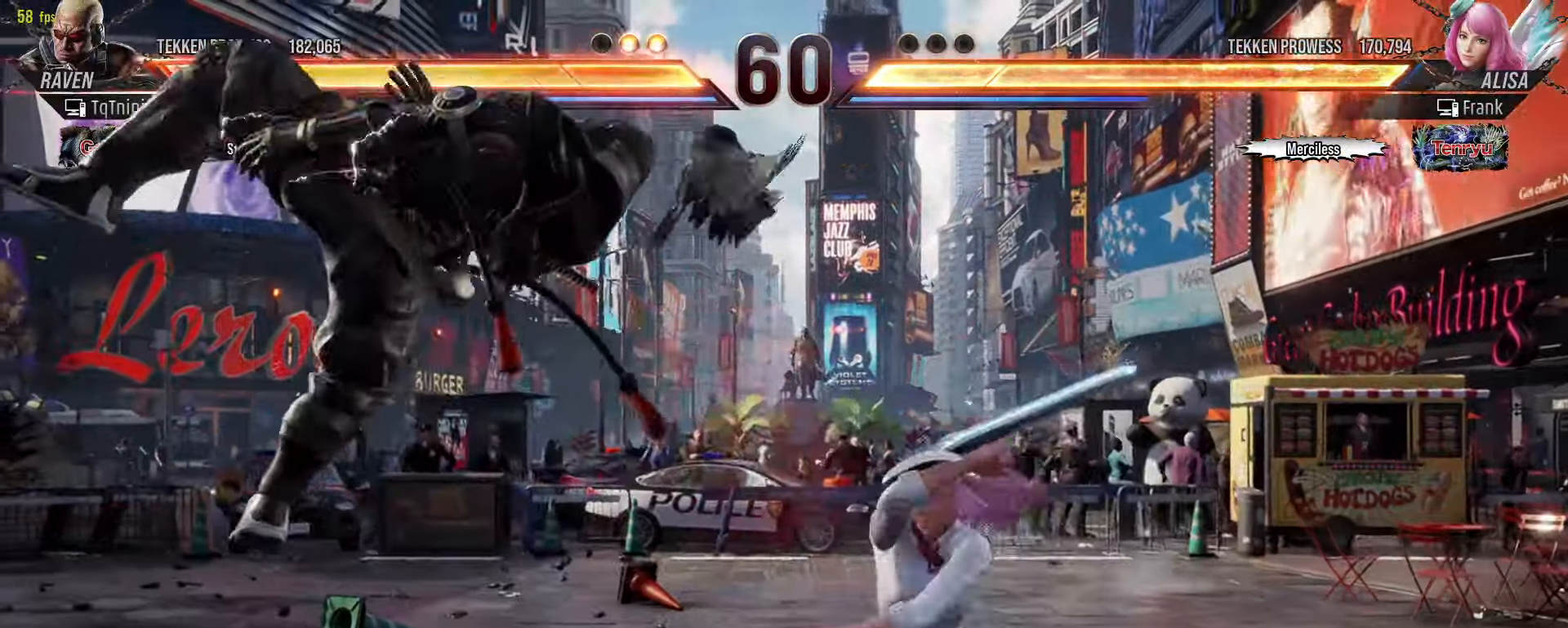
{"buttons": [], "left_stick": "center", "events": []}
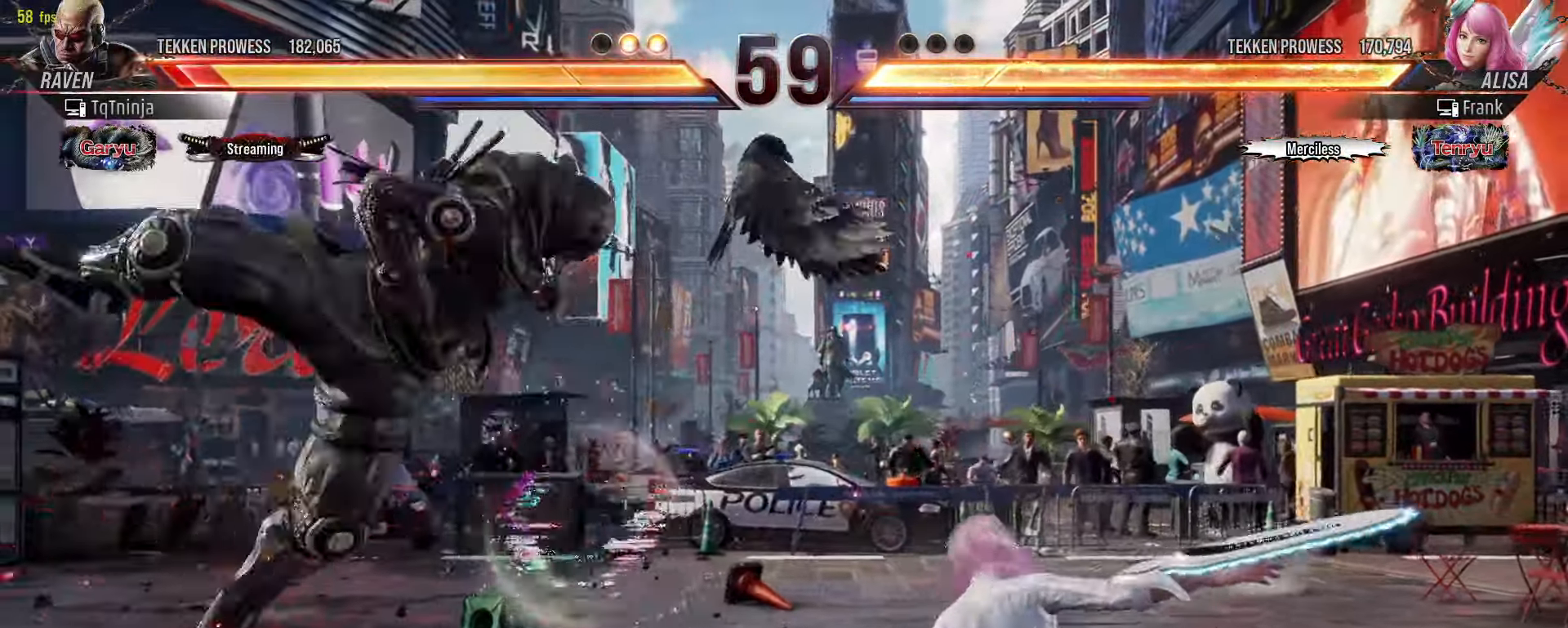
{"buttons": [], "left_stick": "center", "events": []}
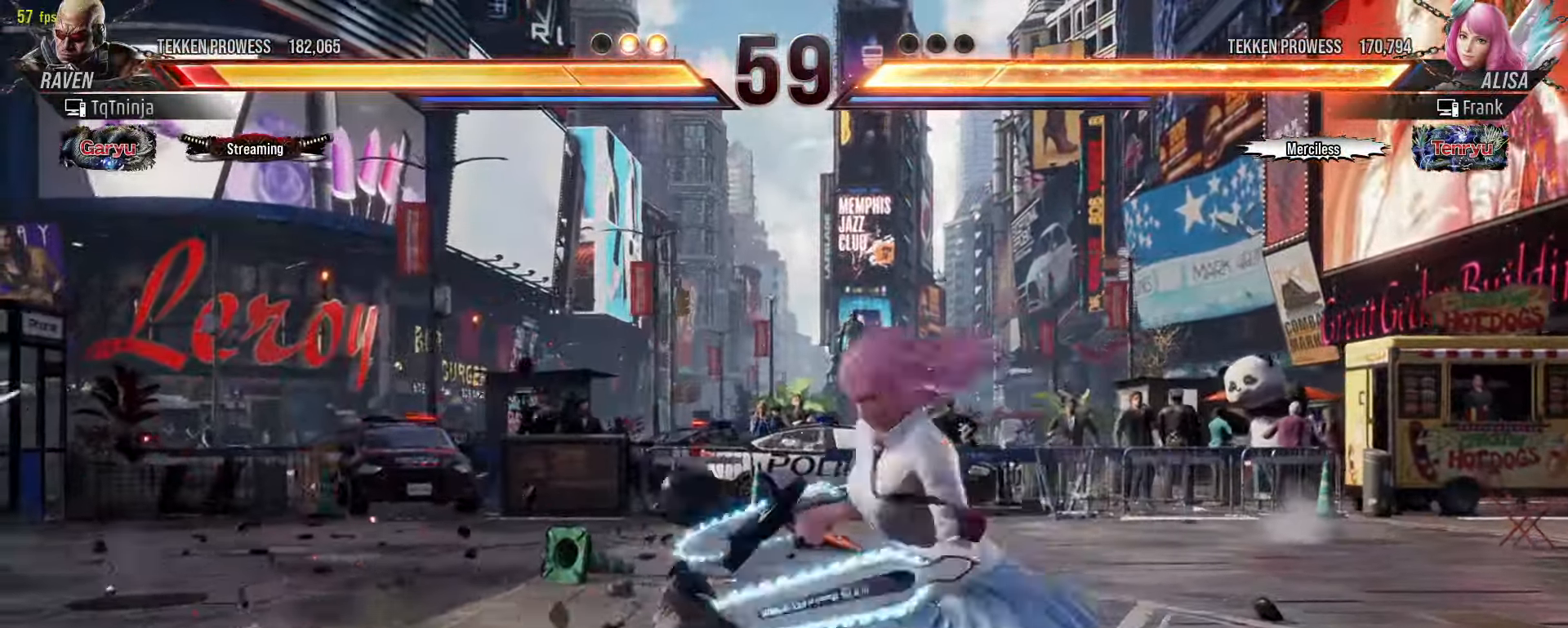
{"buttons": [], "left_stick": "left", "events": [[216, "CROSS", "down"], [300, "CROSS", "up"], [366, "left_stick", "left"]]}
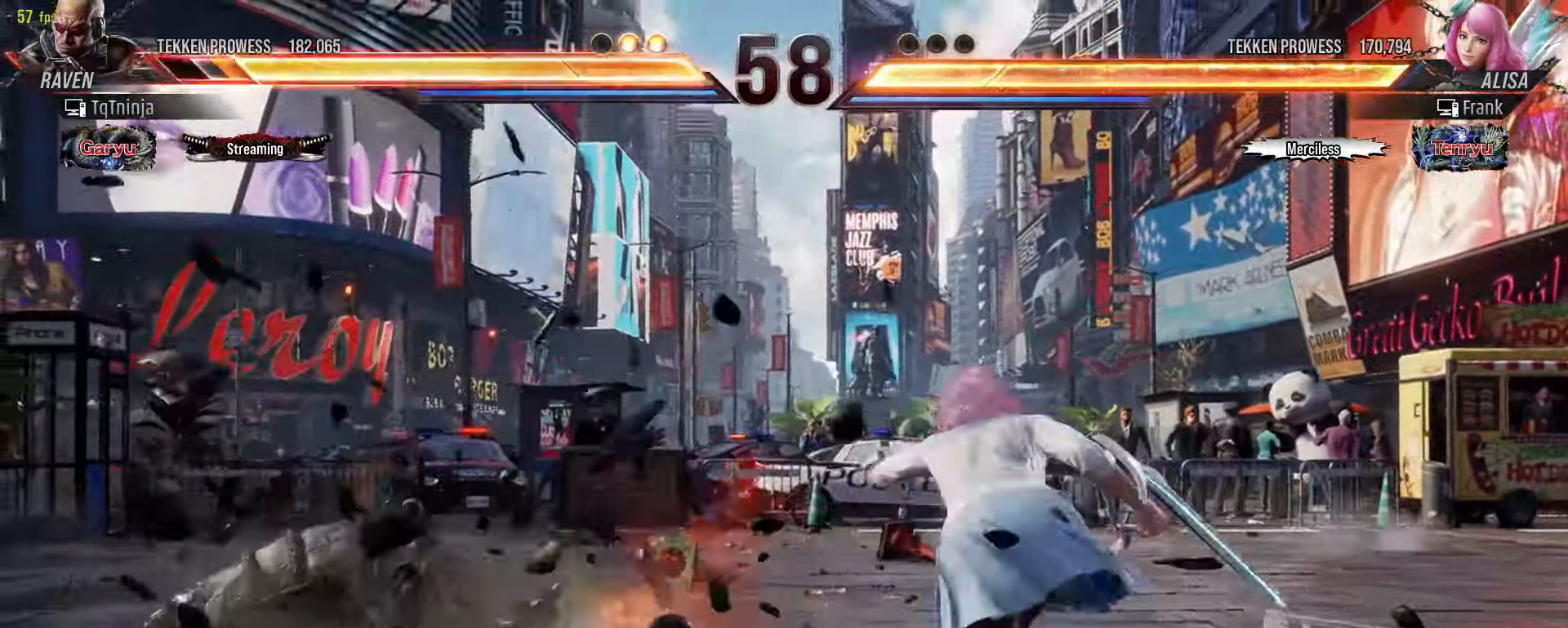
{"buttons": [], "left_stick": "left", "events": []}
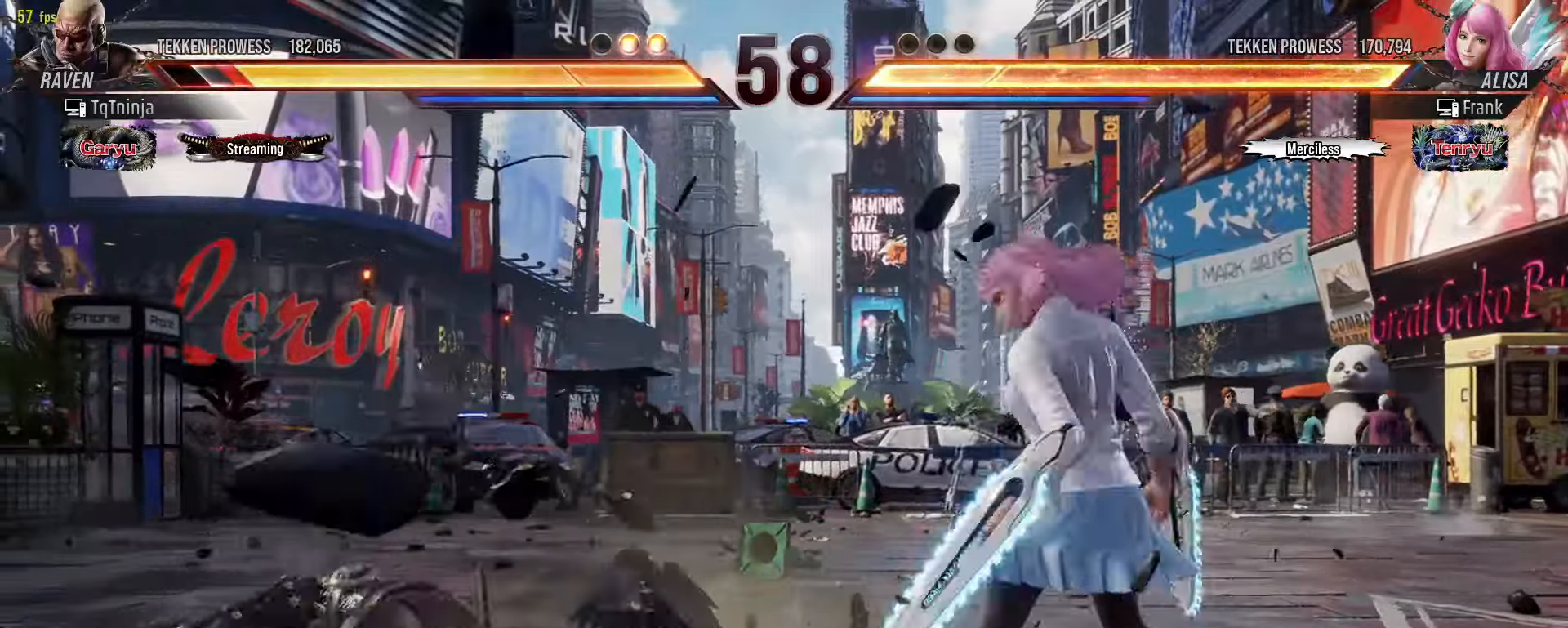
{"buttons": [], "left_stick": "left", "events": []}
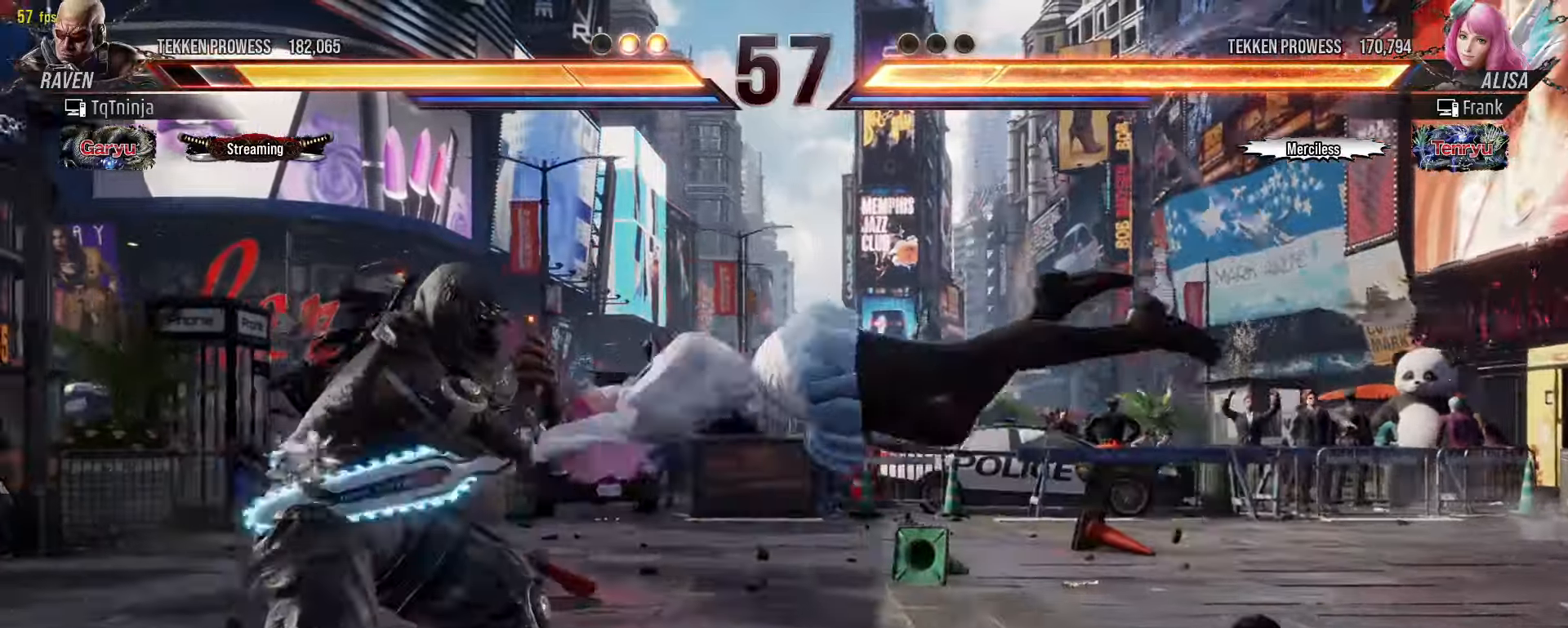
{"buttons": [], "left_stick": "center", "events": [[350, "left_stick", "center"]]}
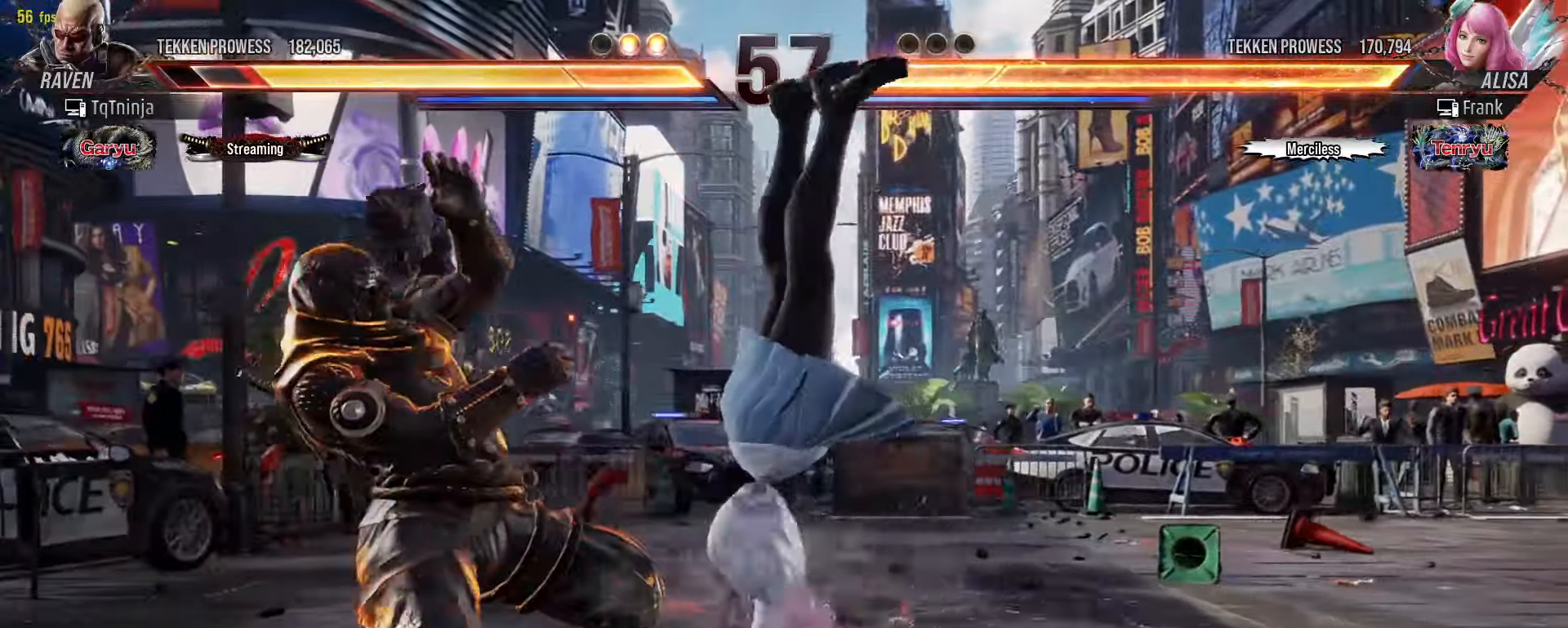
{"buttons": [], "left_stick": "left", "events": [[466, "left_stick", "left"]]}
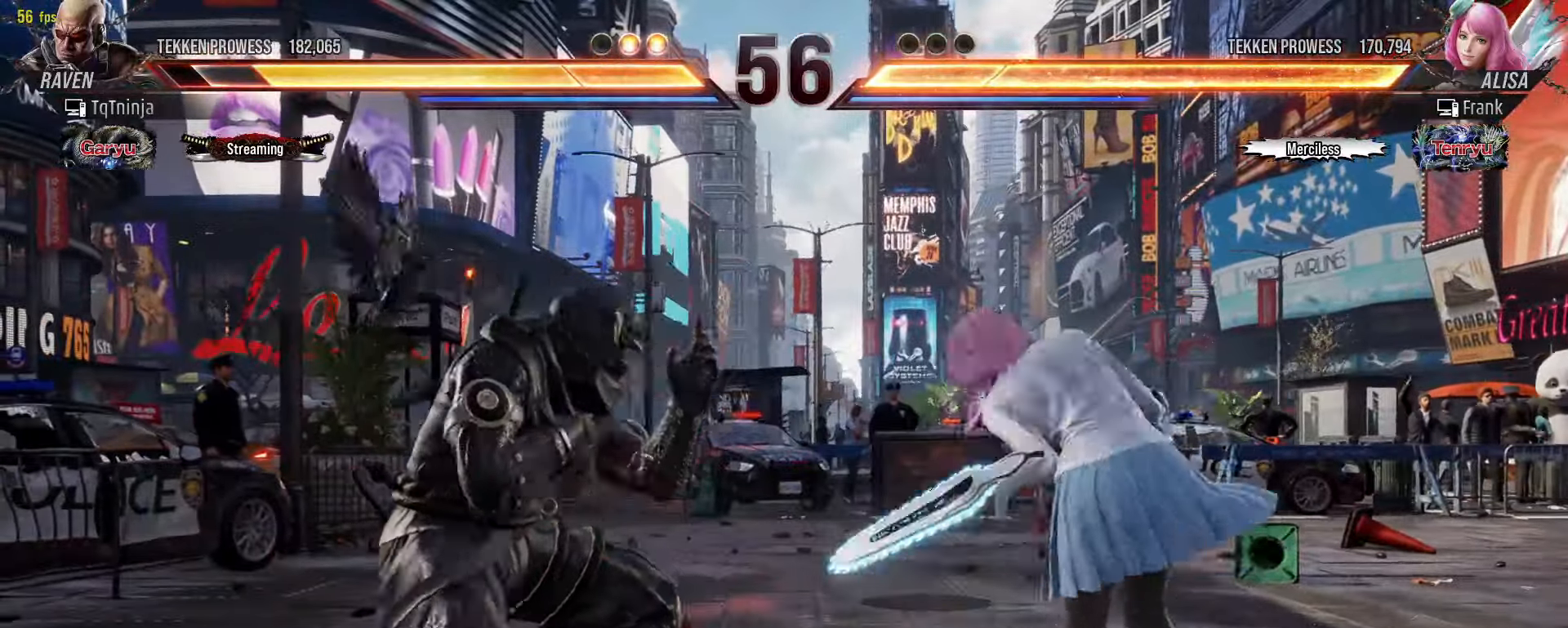
{"buttons": [], "left_stick": "down", "events": [[33, "left_stick", "center"], [150, "left_stick", "down"], [216, "left_stick", "center"], [283, "left_stick", "down"]]}
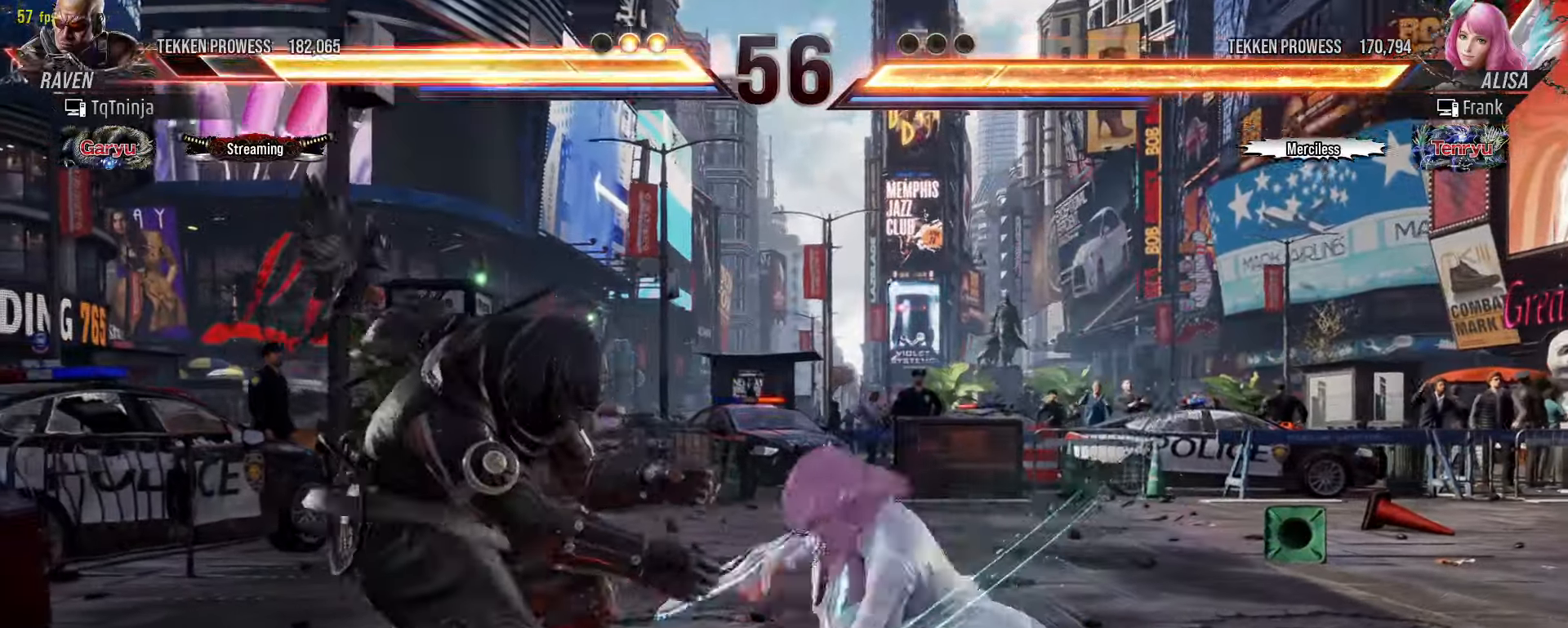
{"buttons": [], "left_stick": "down-left", "events": [[233, "left_stick", "center"], [433, "left_stick", "down-left"], [483, "SQUARE", "down"], [500, "SQUARE", "up"]]}
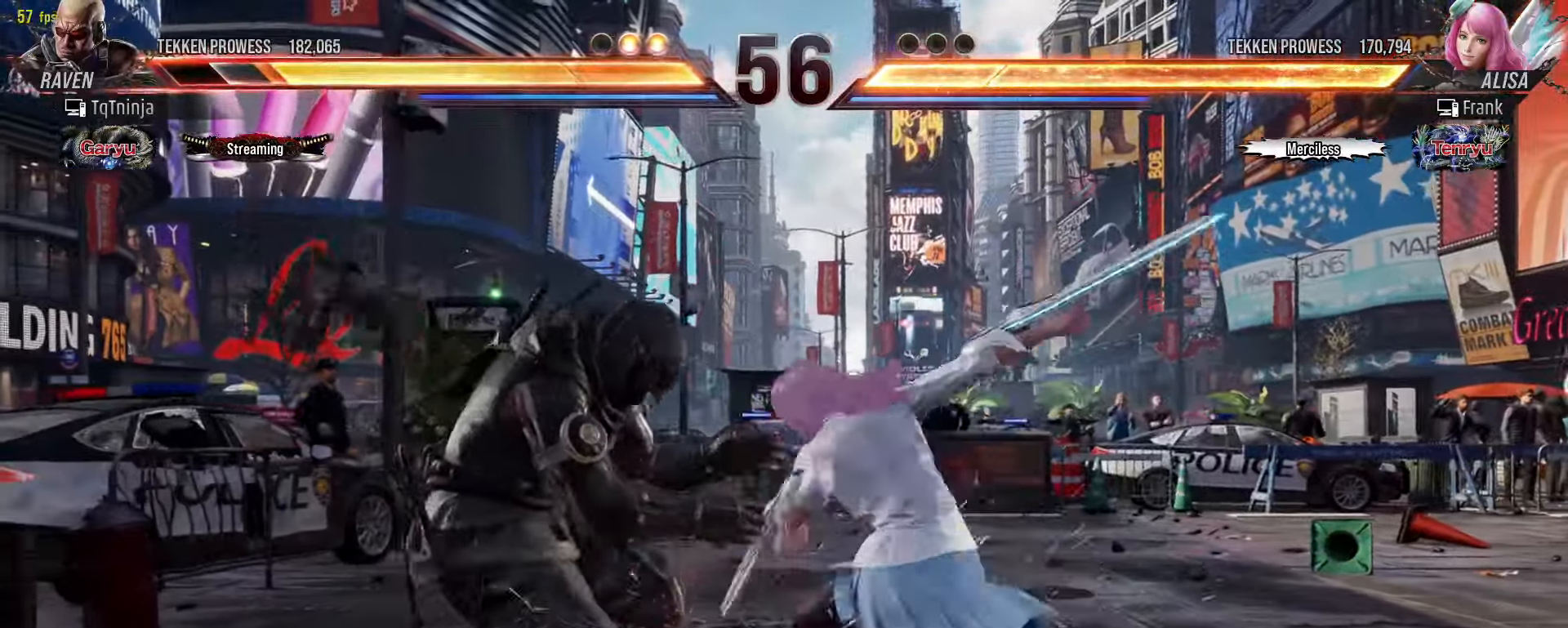
{"buttons": [], "left_stick": "down-left", "events": []}
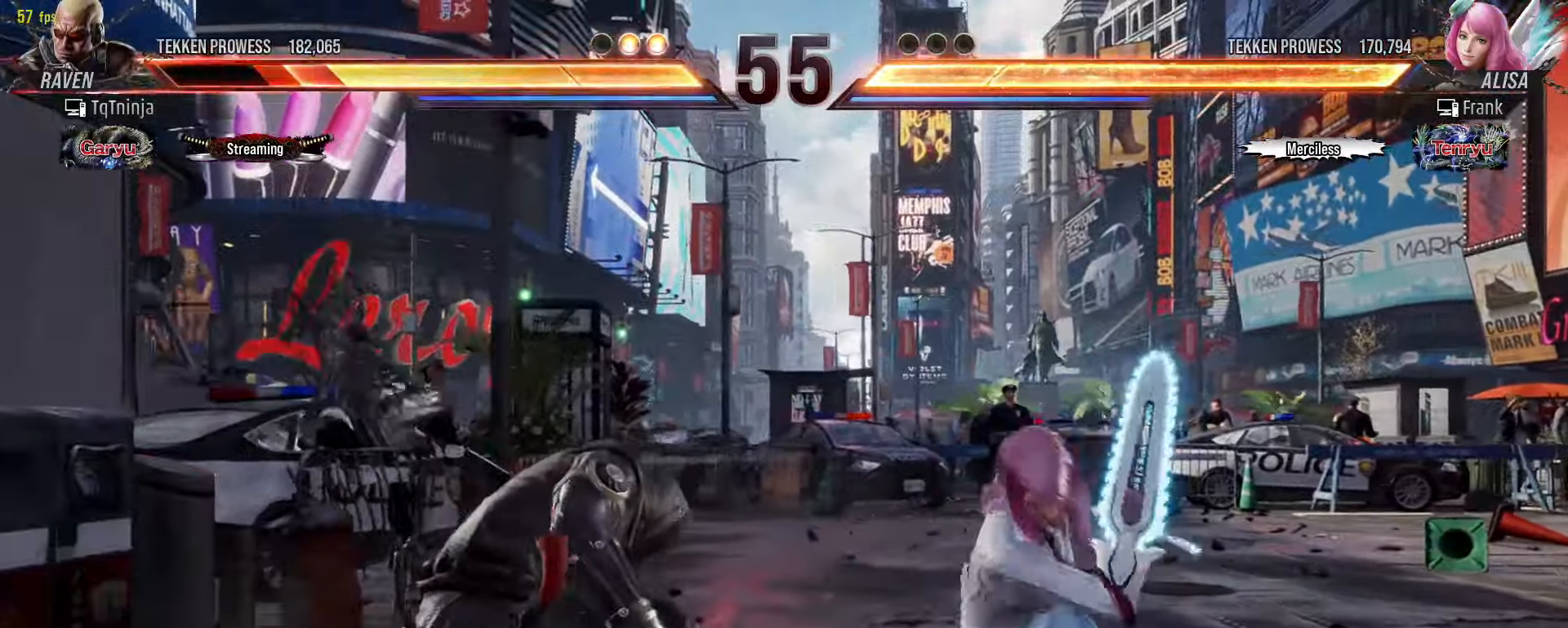
{"buttons": [], "left_stick": "center", "events": [[50, "left_stick", "center"], [166, "SQUARE", "down"], [250, "SQUARE", "up"], [300, "SQUARE", "down"], [366, "SQUARE", "up"], [400, "SQUARE", "down"], [483, "SQUARE", "up"]]}
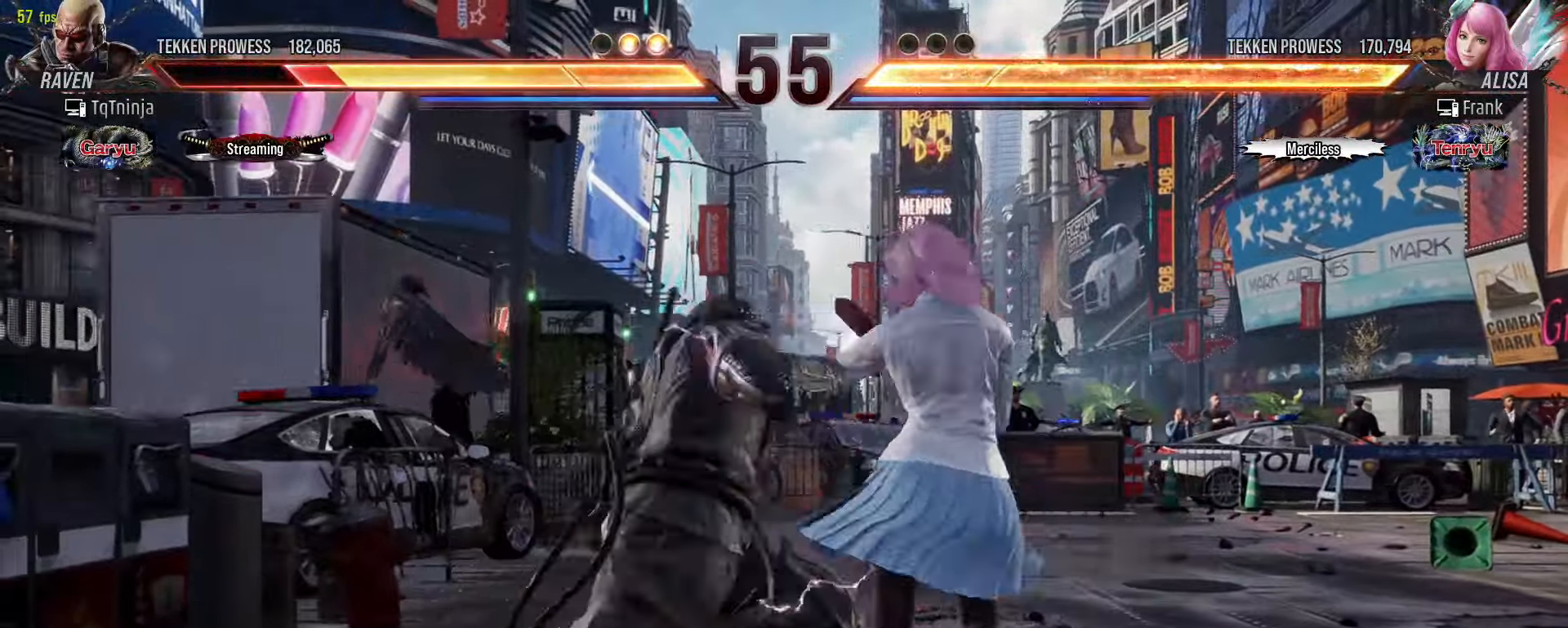
{"buttons": [], "left_stick": "down-left", "events": [[16, "left_stick", "left"], [333, "left_stick", "center"], [500, "left_stick", "down-left"]]}
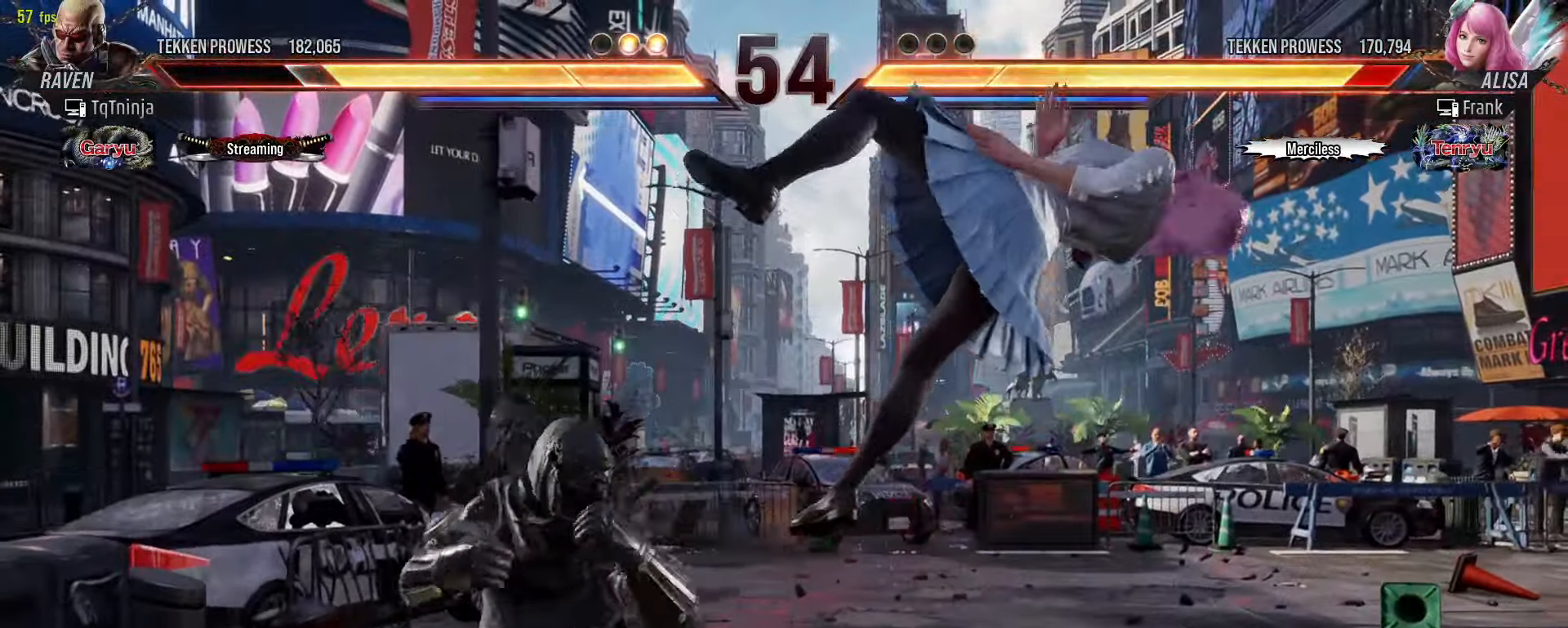
{"buttons": [], "left_stick": "down", "events": [[33, "TRIANGLE", "down"], [50, "R1", "down"], [66, "R1", "up"], [133, "SQUARE", "down"], [166, "TRIANGLE", "up"], [216, "SQUARE", "up"], [233, "left_stick", "down"]]}
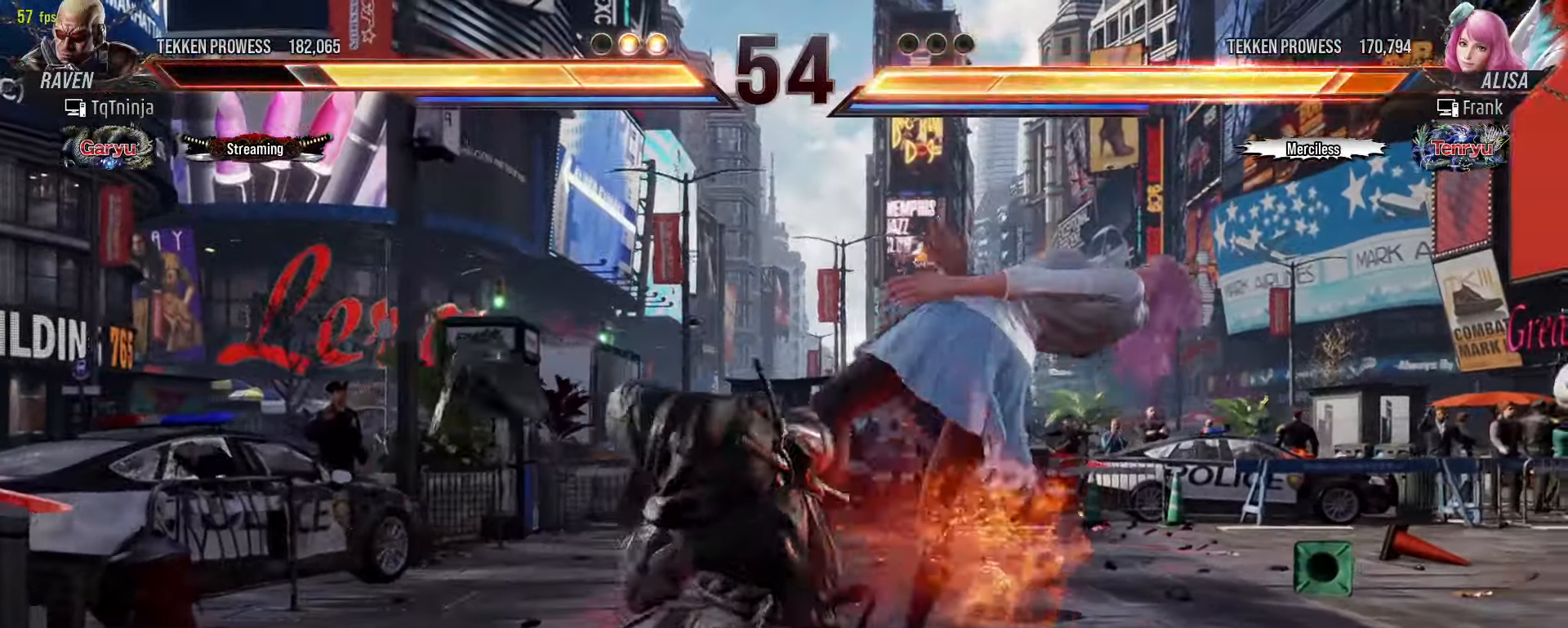
{"buttons": ["CROSS"], "left_stick": "center", "events": [[433, "left_stick", "center"], [466, "CROSS", "down"]]}
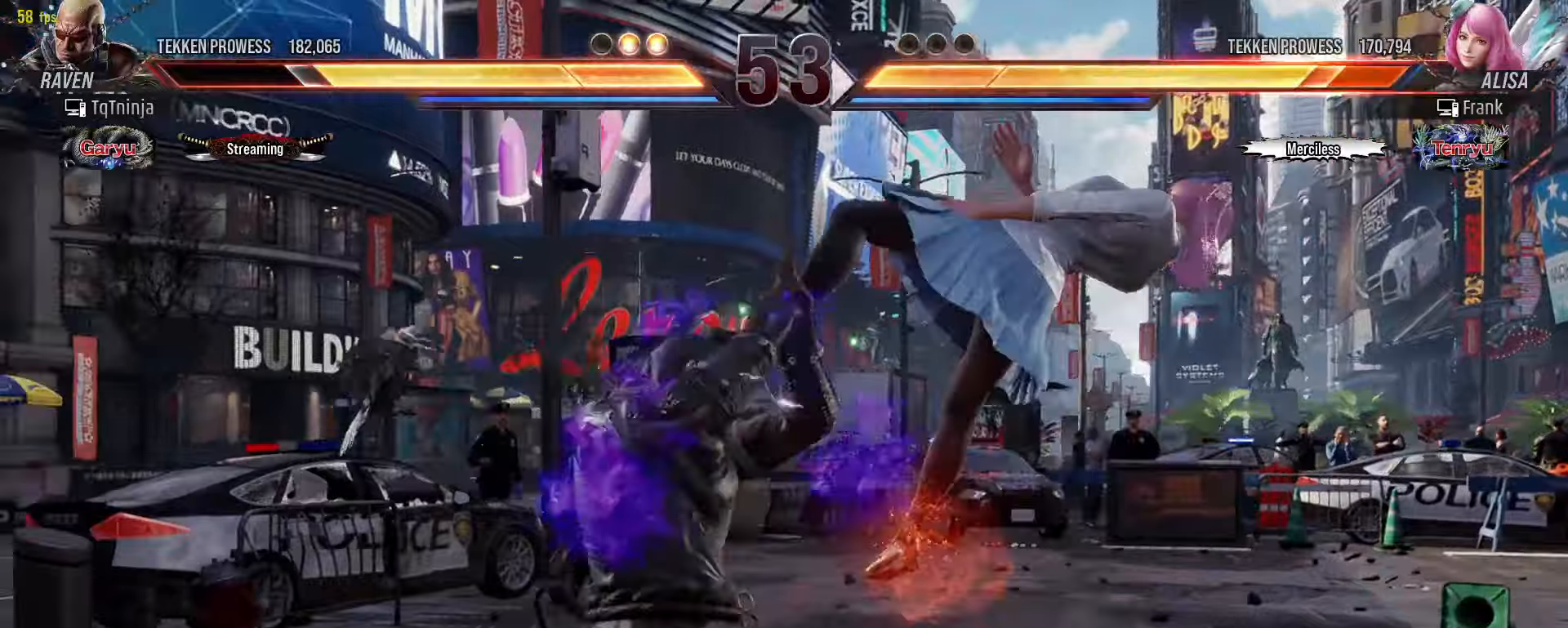
{"buttons": [], "left_stick": "center", "events": [[16, "CROSS", "up"], [66, "TRIANGLE", "down"], [116, "TRIANGLE", "up"], [183, "TRIANGLE", "down"], [233, "TRIANGLE", "up"], [300, "TRIANGLE", "down"], [350, "TRIANGLE", "up"], [416, "TRIANGLE", "down"], [450, "TRIANGLE", "up"]]}
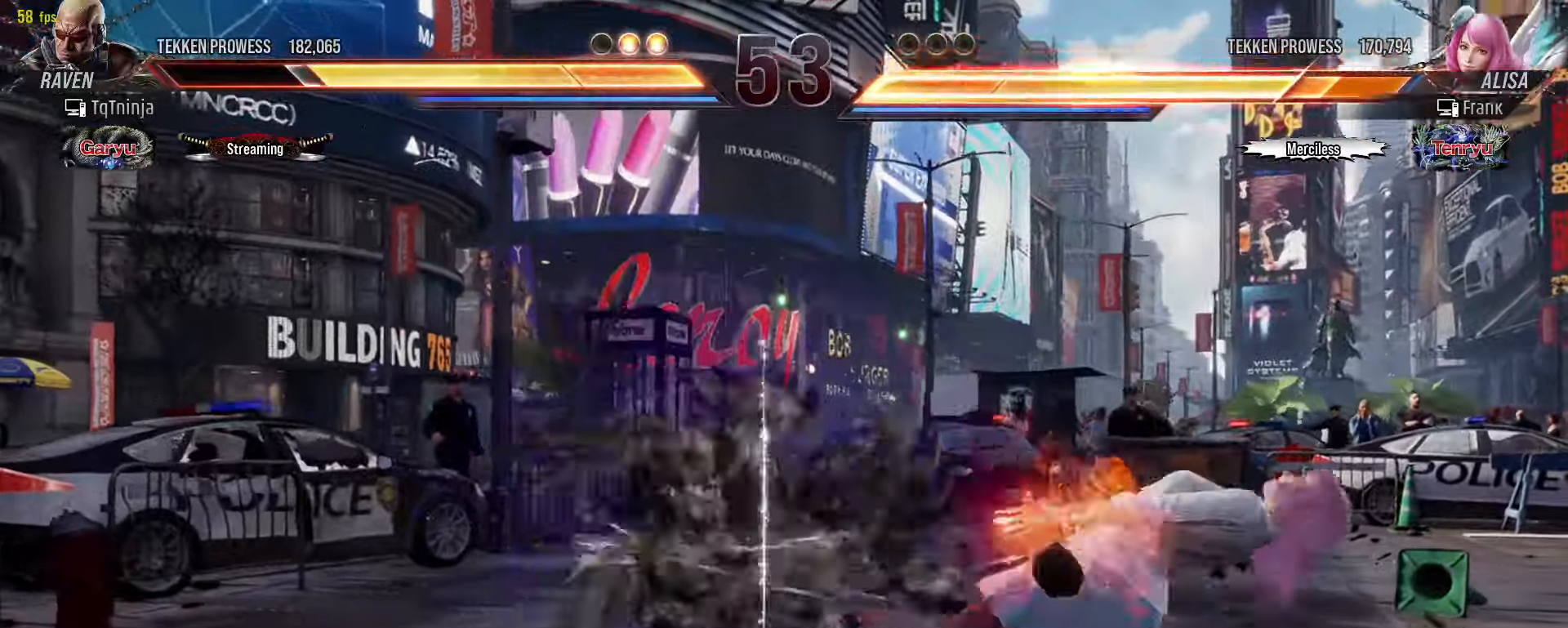
{"buttons": [], "left_stick": "center", "events": [[16, "TRIANGLE", "down"], [66, "TRIANGLE", "up"], [116, "TRIANGLE", "down"], [166, "TRIANGLE", "up"], [200, "TRIANGLE", "down"], [300, "TRIANGLE", "up"]]}